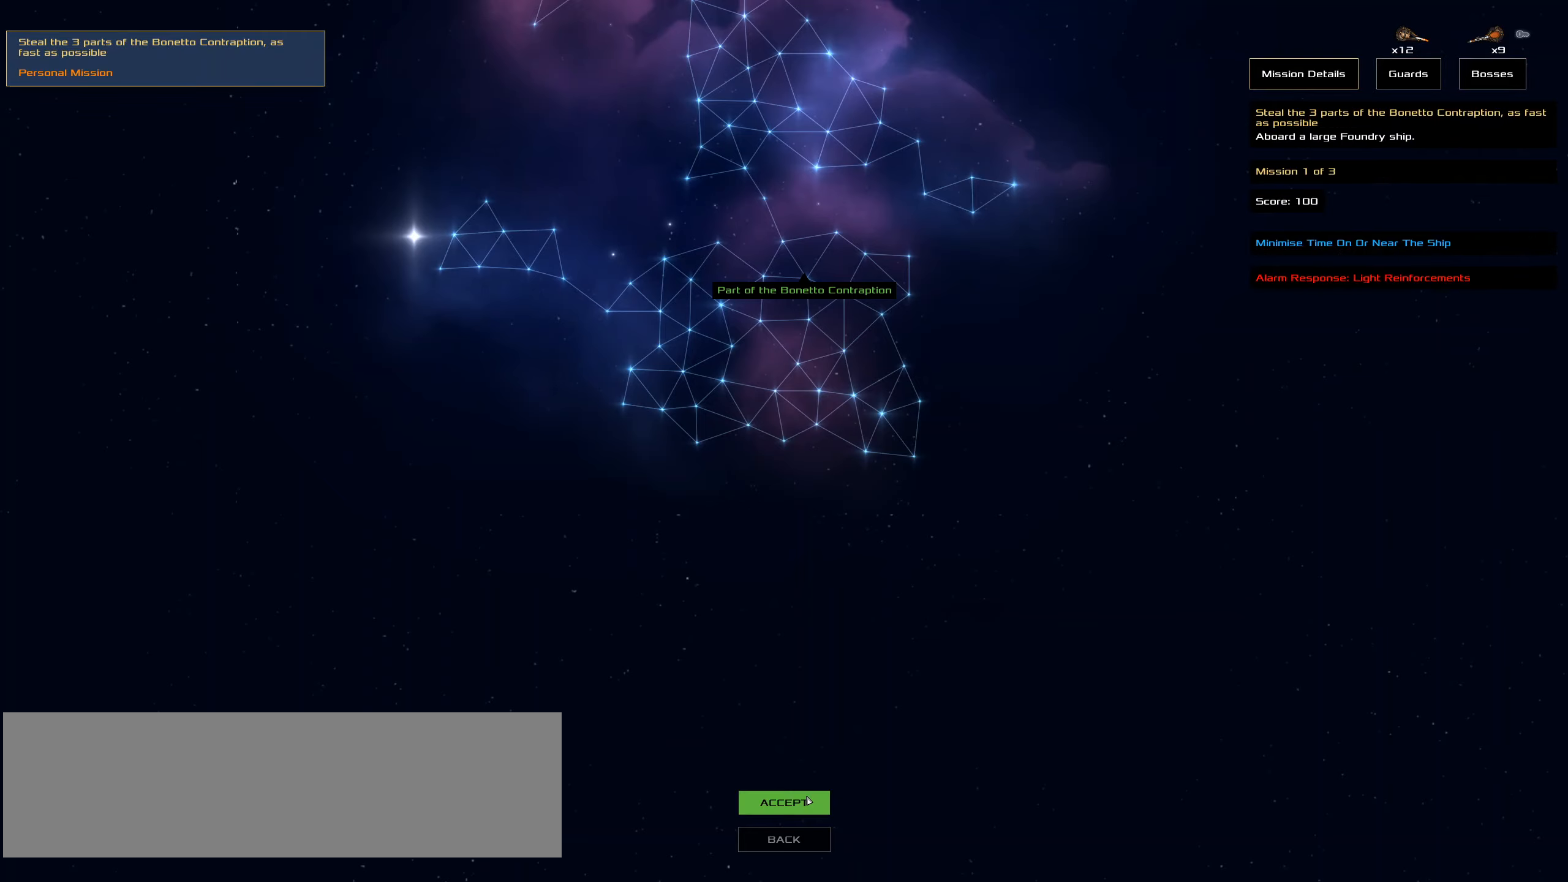
Gameplay with keyboard and mouse; each line is a JSON object with the keys and mouse buttons held at the frame after it. "events" lists presses ("down") and releases ("up") of ".", "/", "0", "1", "2", "3", "4", "5", "6", "7", "8", "9", "a", "alt_l", "alt_r", "b", "backslash", "backspace", "c", "caps_lock", "comma", "ctrl_l", "ctrl_r", "d", "down", "e", "equals", "f", "g", "h", "i", "j", "k", "l", "lbracket", "left", "m", "minus", "n", "o", "p", "q", "quote", "r", "rbracket", "return", "right", "s", "semicolon", "shift_l", "shift_r", "space", "super", "t", "tab", "tilde", "u", "up", "v", "w", "x", "y", "z", "mouse_left", "mouse_wheel" and "mouse_right" between this image and that frame as [ms after this image, input, new state], when the widget could be followed in between. "mouse_left", "mouse_wheel", "mouse_right" = the "left", "wheel", "right" buttons of the "mouse" list. No other keys are recorded. "wheel" means that the mouse wheel is clicked or scrolled. Not read: mouse_move.
{"keys": [], "mouse": ["left"], "events": [[466, "mouse_left", "down"]]}
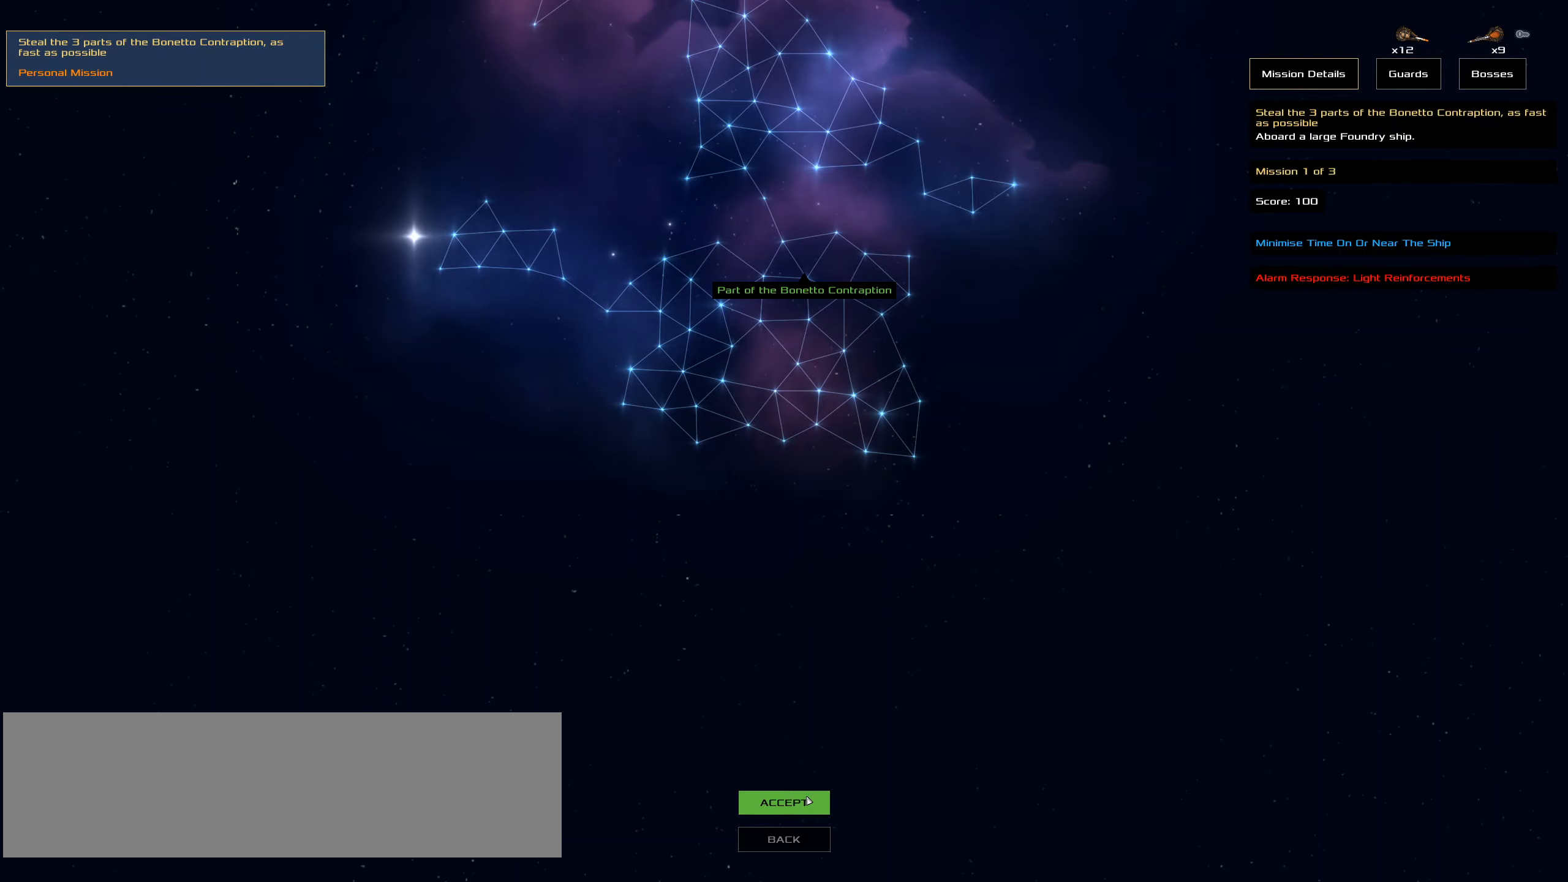
{"keys": [], "mouse": [], "events": [[66, "mouse_left", "up"]]}
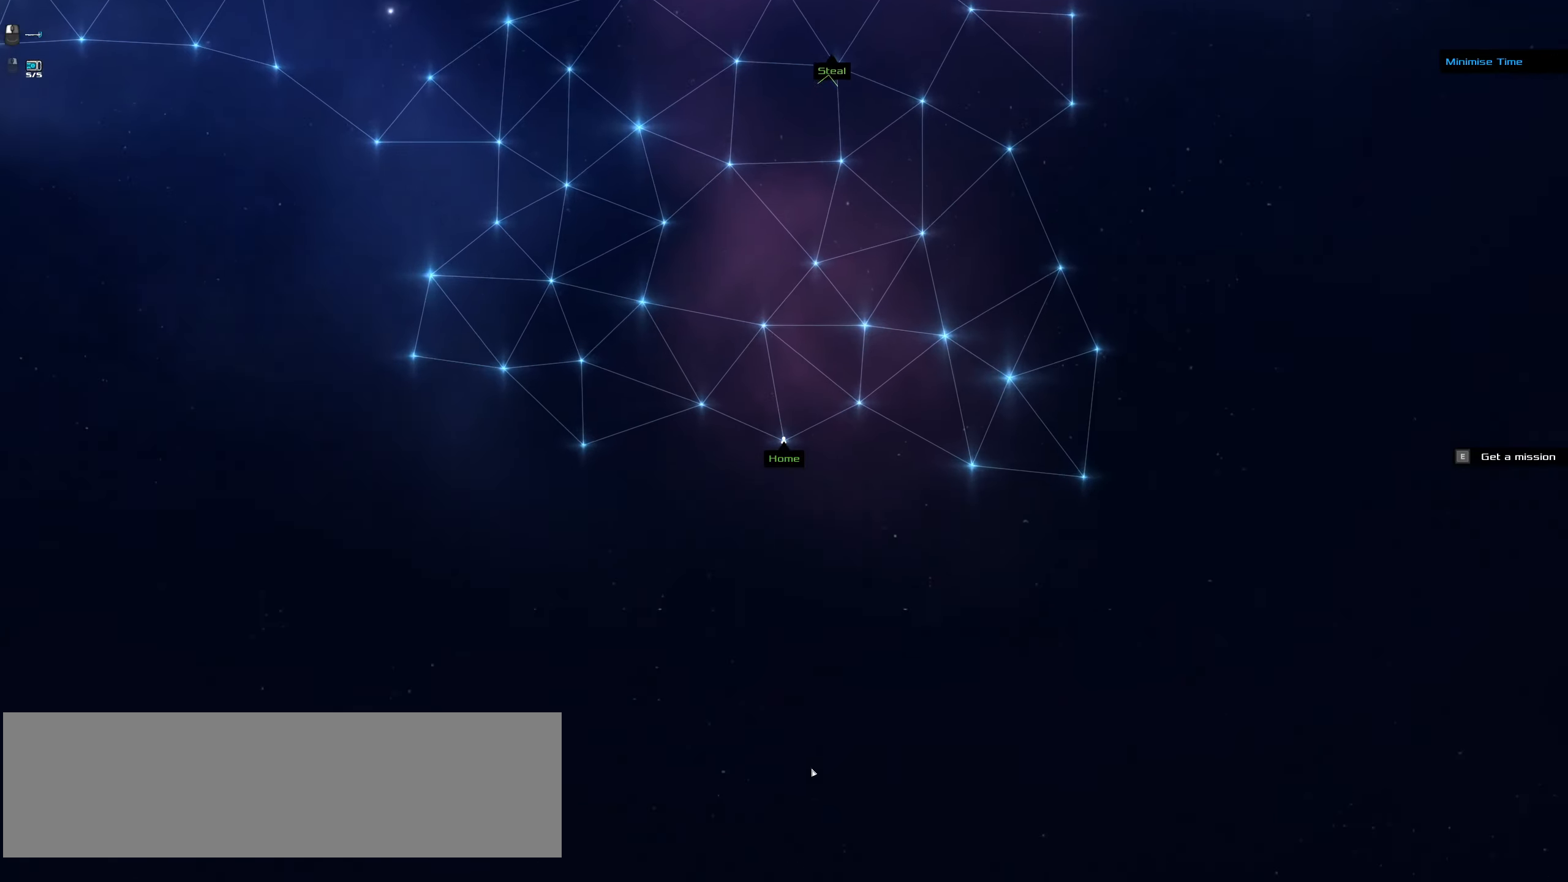
{"keys": [], "mouse": [], "events": []}
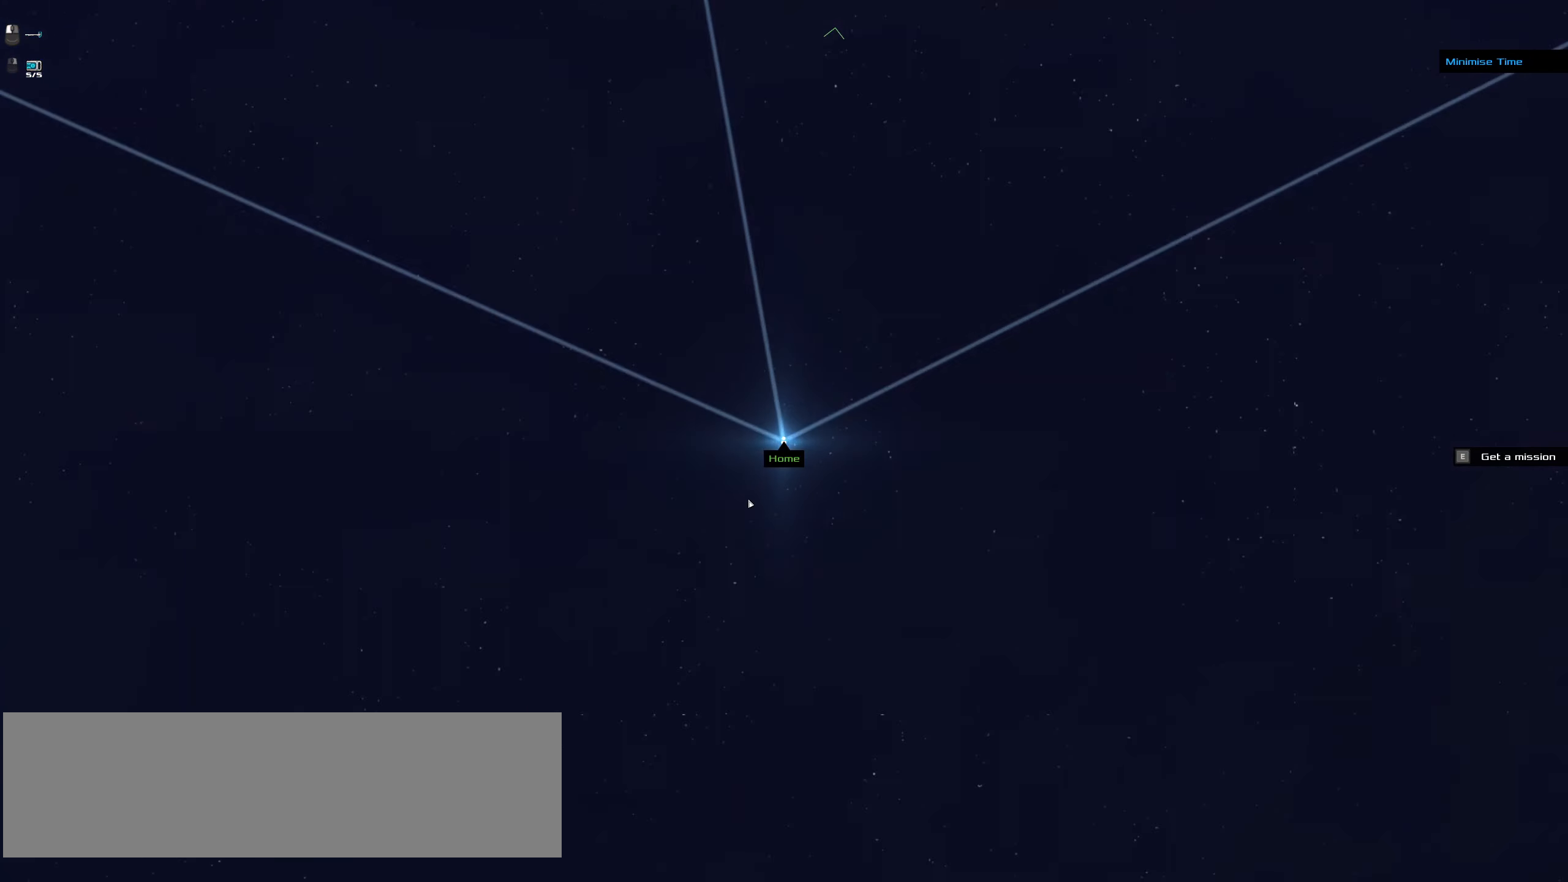
{"keys": [], "mouse": [], "events": []}
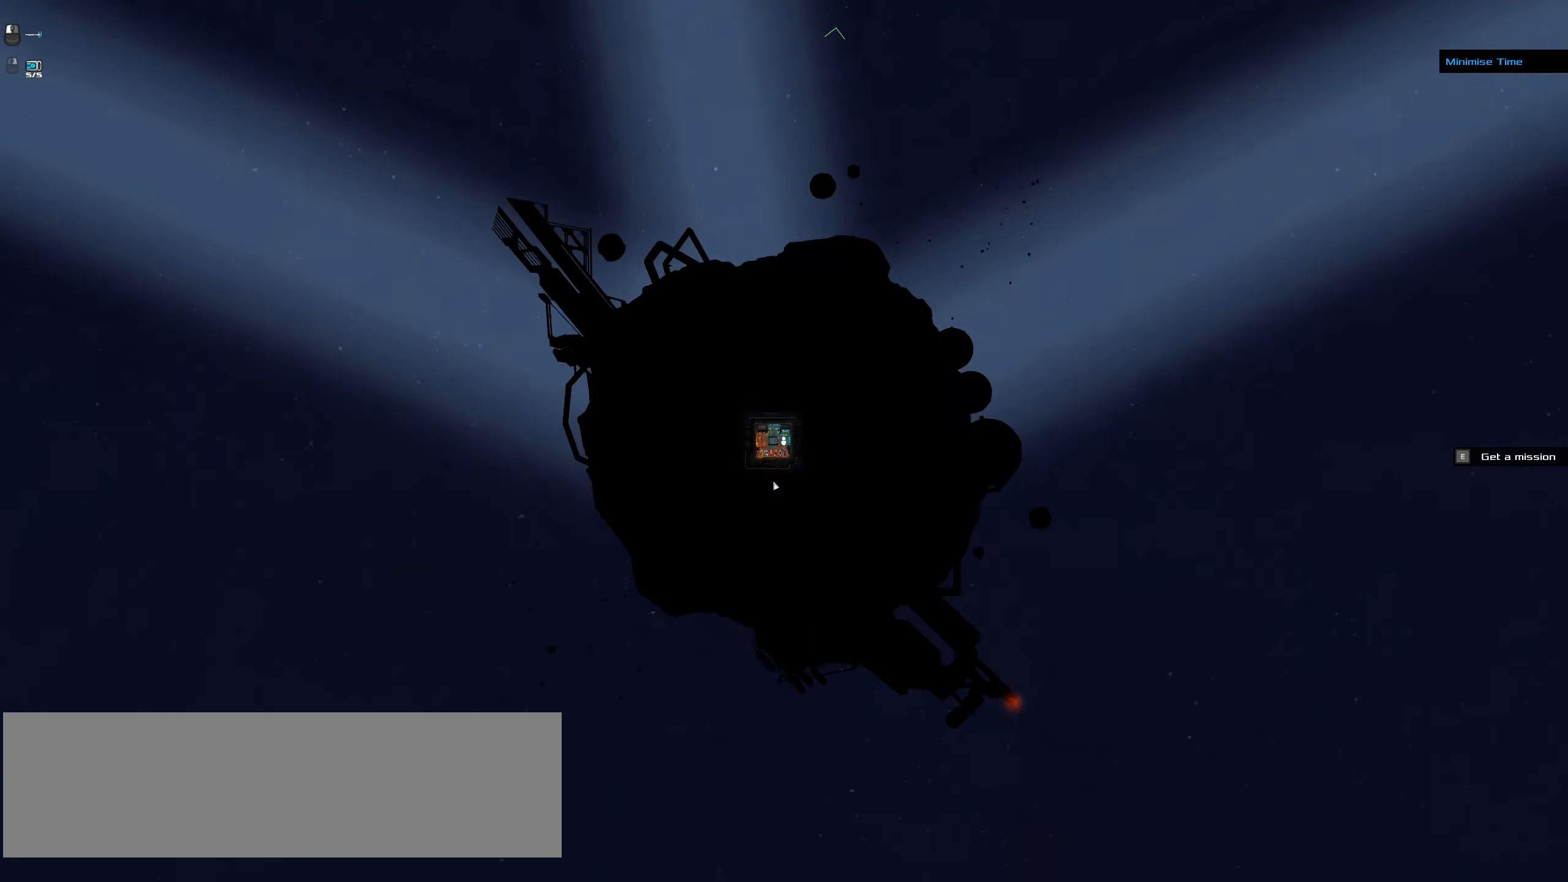
{"keys": ["a"], "mouse": [], "events": [[483, "a", "down"]]}